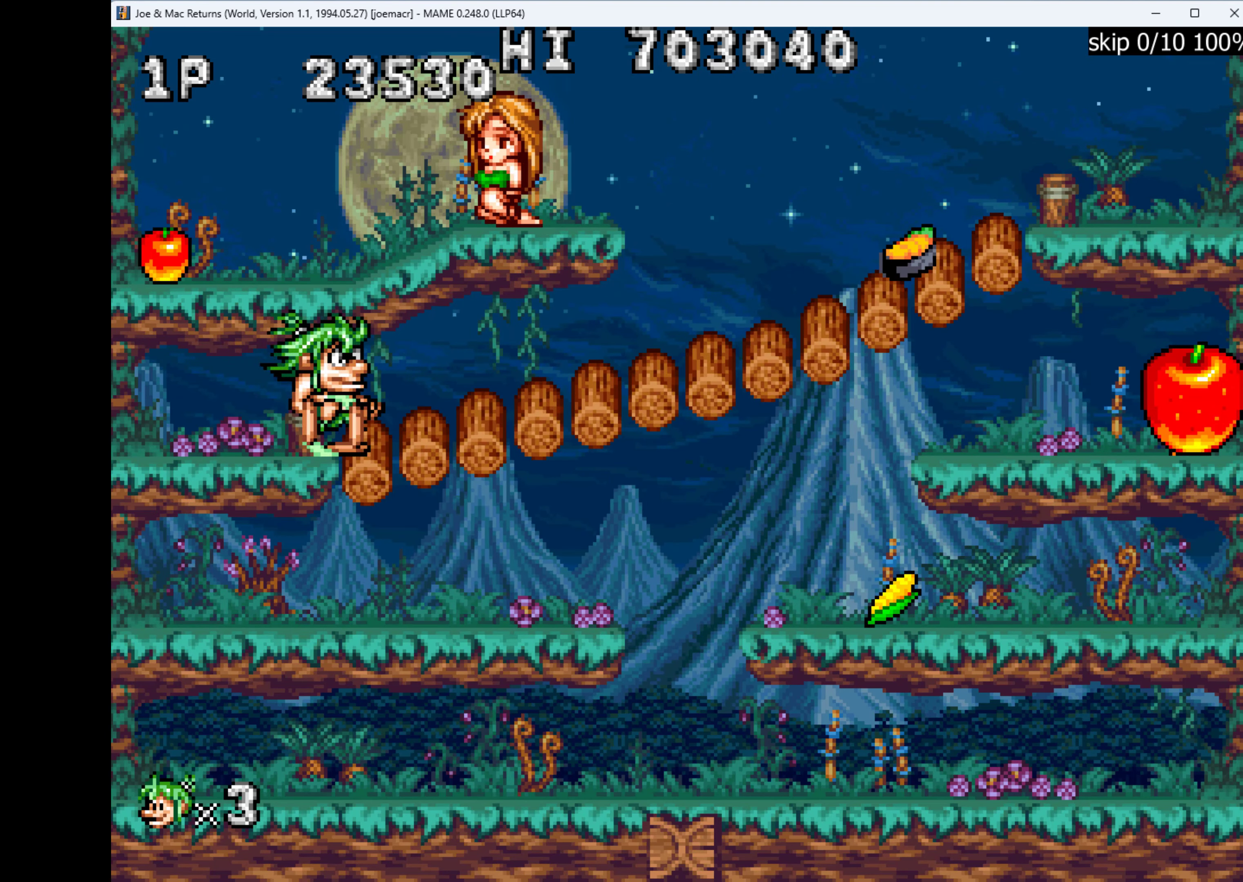
Gameplay with keyboard; each line is a JSON object with the keys held at the frame after it. "events" lists presses ("down") and releases ("up") of "1", "2", "3", "4", "a", "alt", "ctrl", "d", "down", "e", "h", "left", "q", "r", "right", "s", "shift", "space", "tab", "up", "w", "x" and "z" between this image and that frame as [ms after this image, input, new state], when the widget could be followed in between. No other keys are recorded. Mouse input is not recorded.
{"keys": ["right"], "events": [[67, "w", "down"], [434, "w", "up"]]}
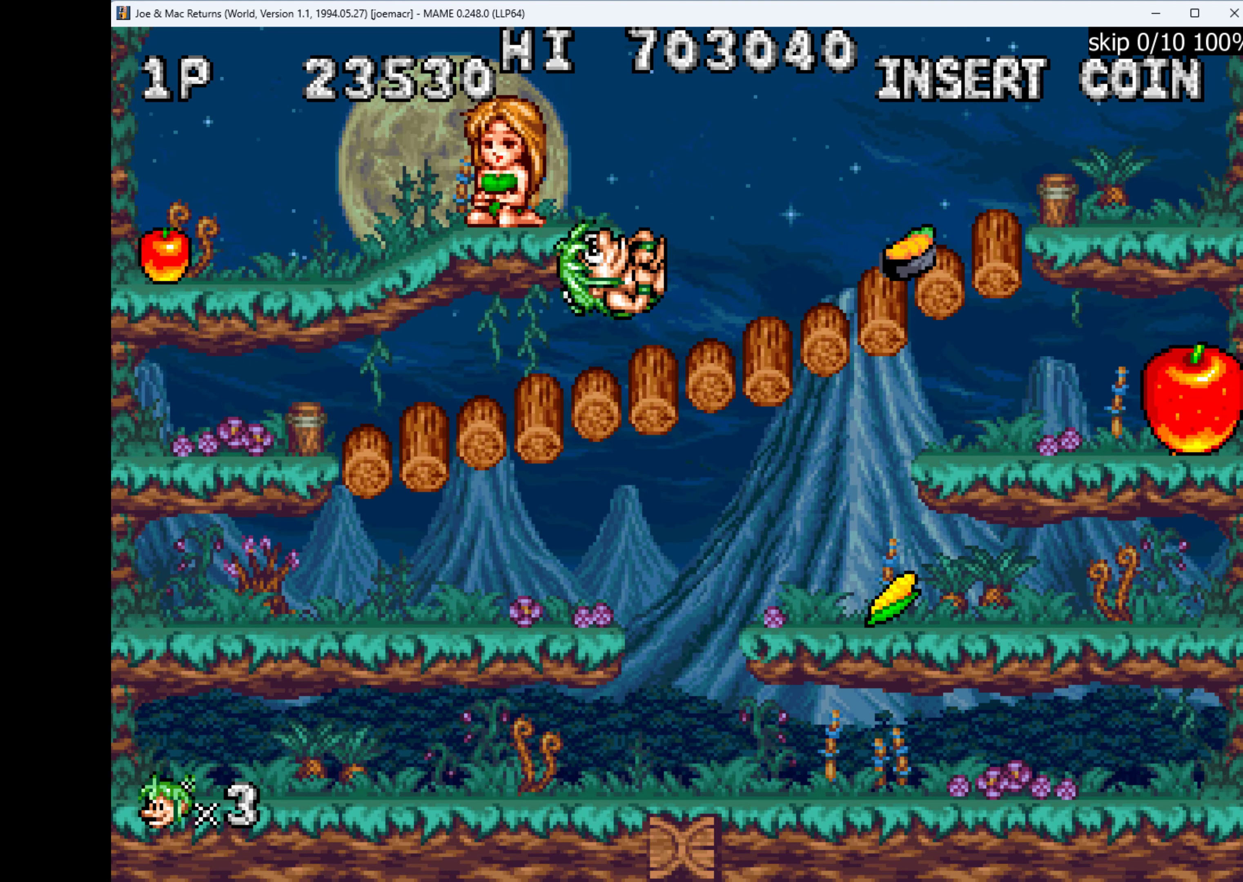
{"keys": ["right"], "events": []}
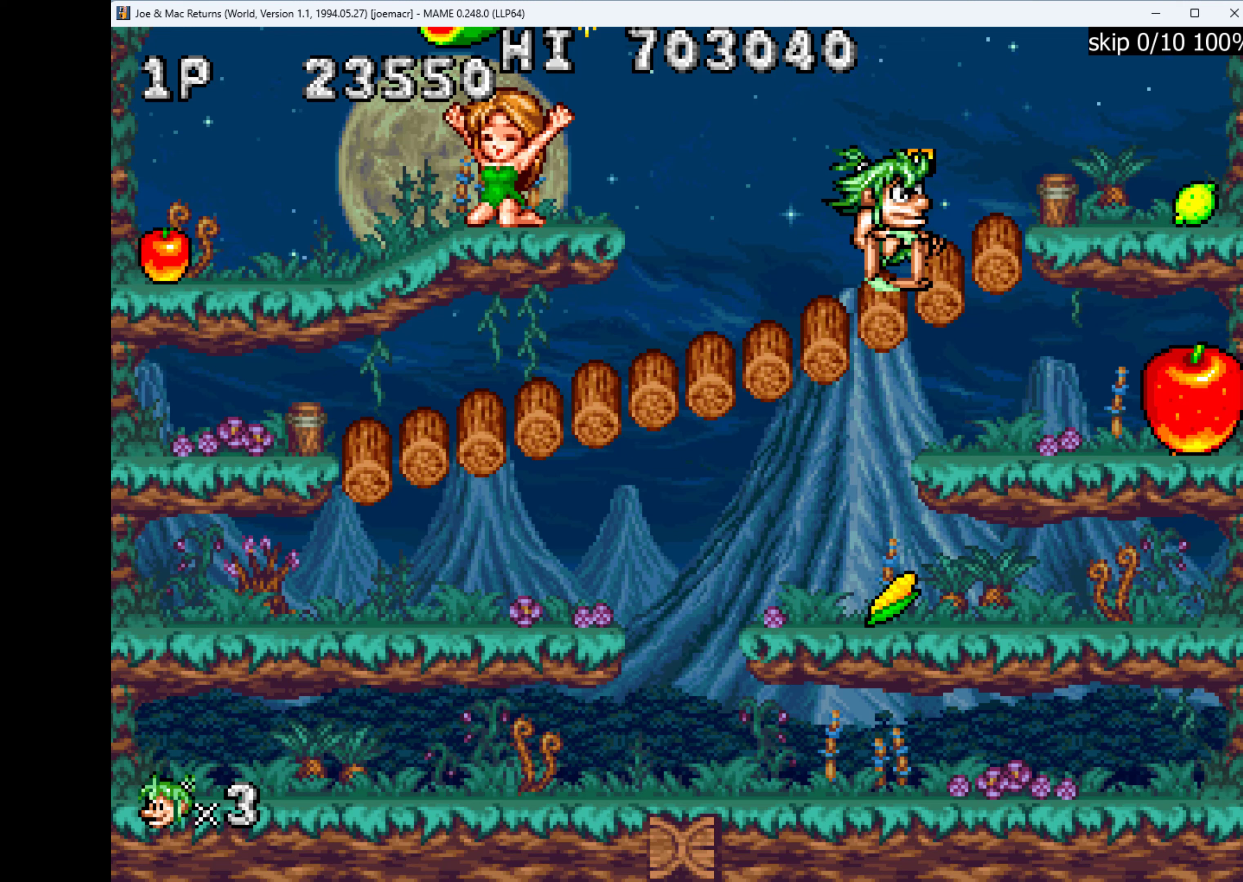
{"keys": ["left"], "events": [[200, "left", "down"], [233, "right", "up"]]}
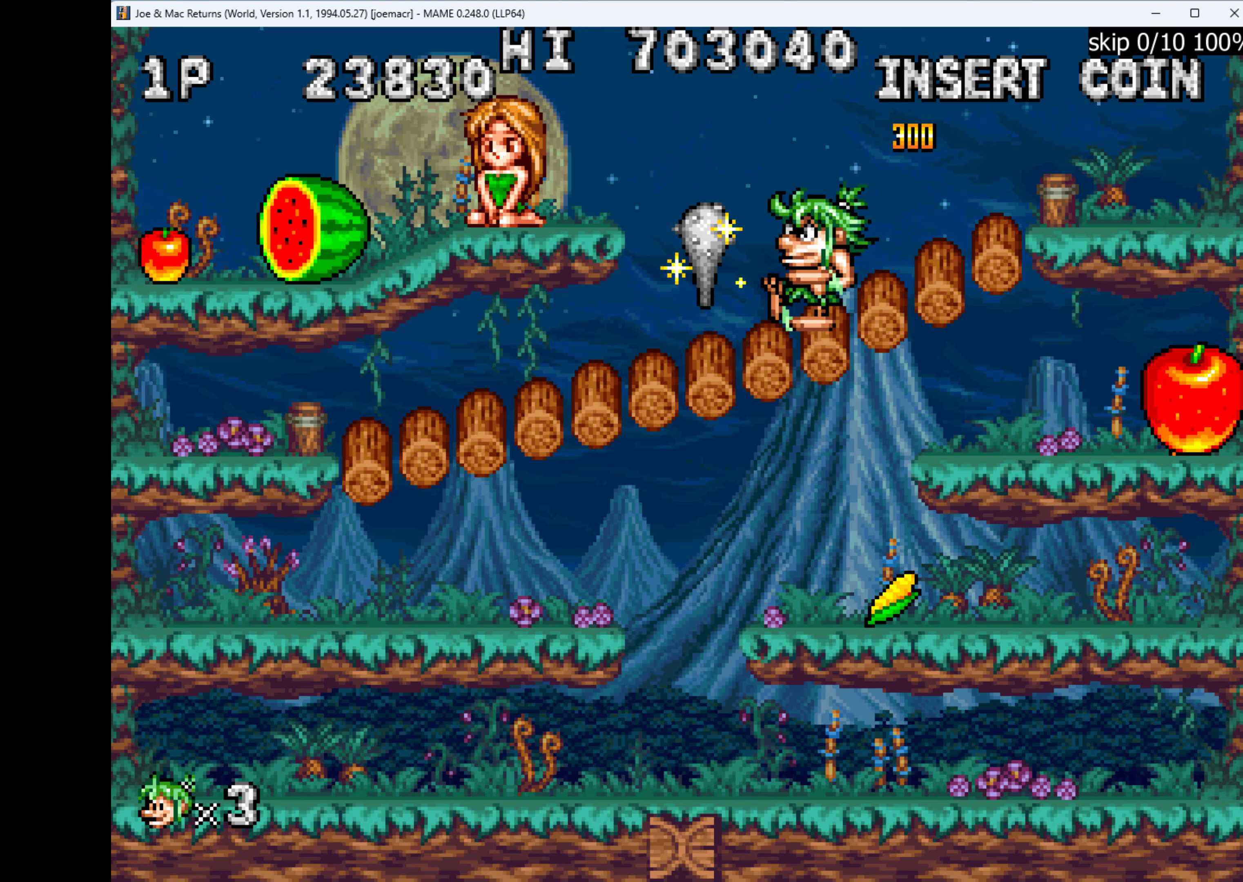
{"keys": ["left", "w"], "events": [[433, "w", "down"]]}
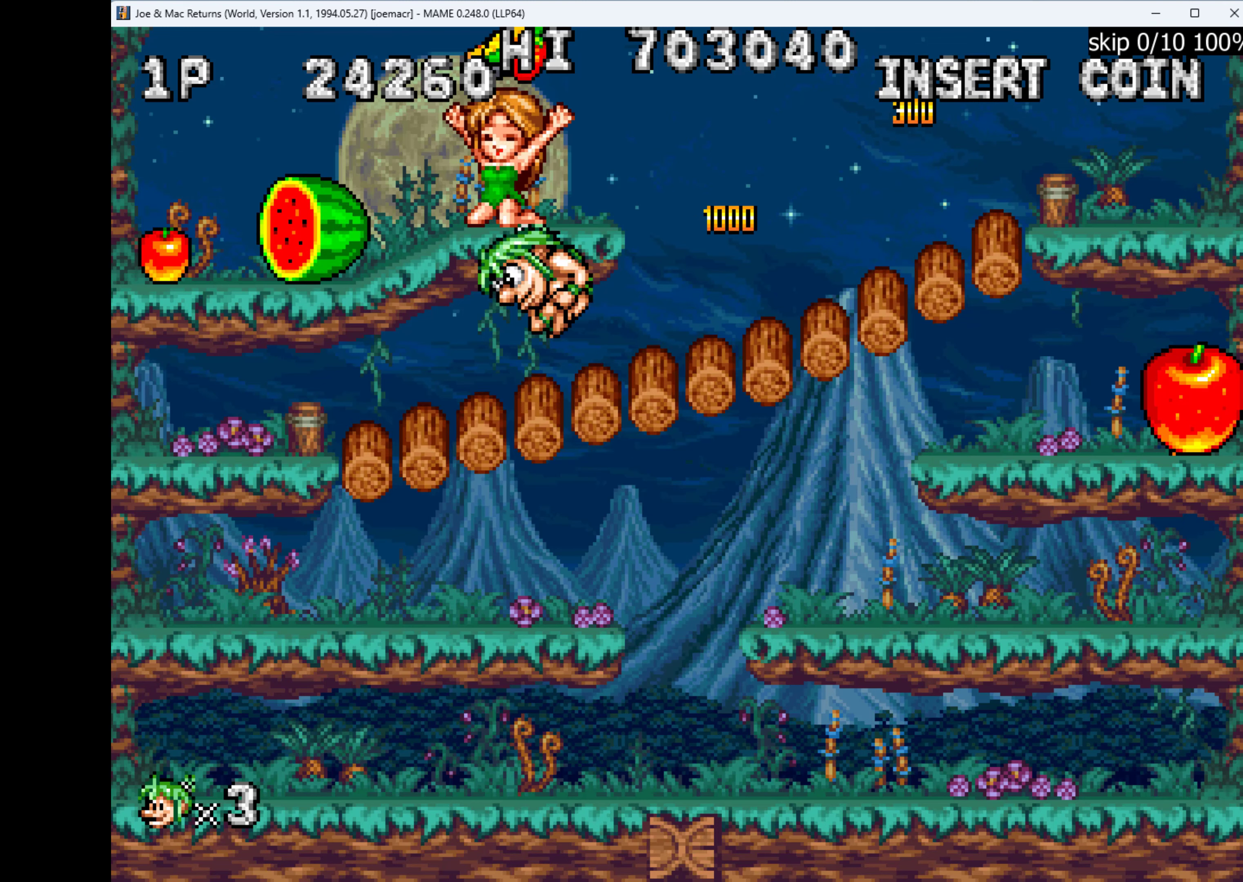
{"keys": ["left"], "events": [[233, "w", "up"]]}
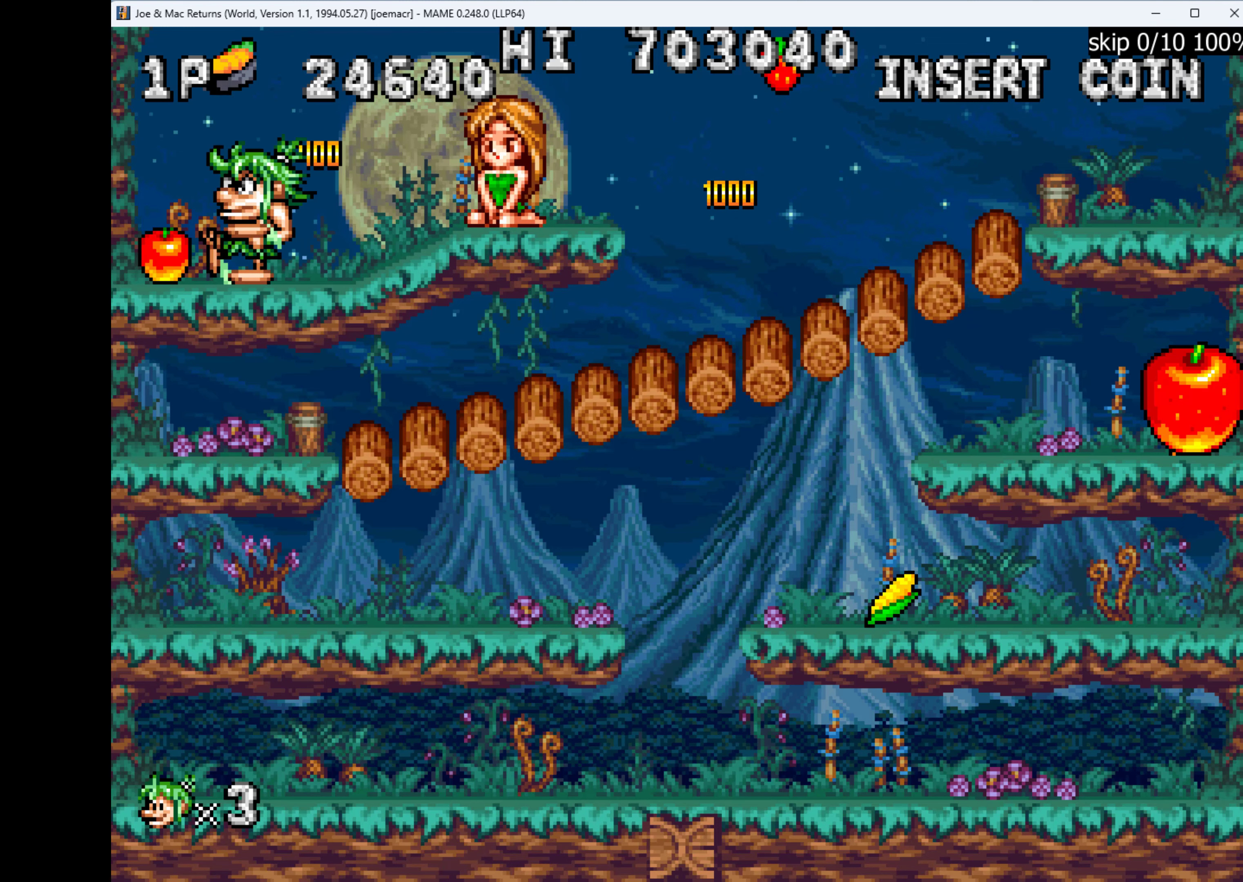
{"keys": ["right", "w"], "events": [[233, "left", "up"], [233, "right", "down"], [500, "w", "down"]]}
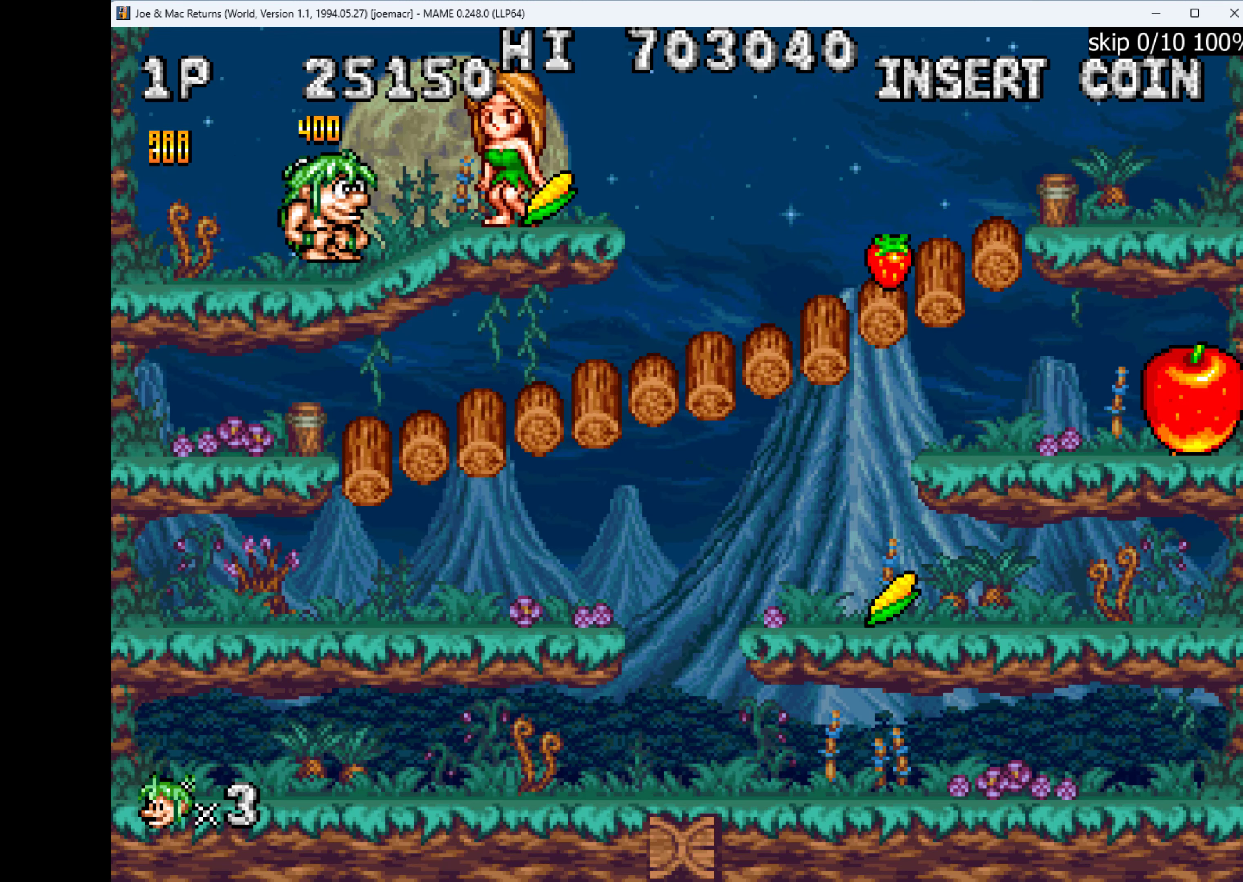
{"keys": [], "events": [[100, "w", "up"], [367, "right", "up"]]}
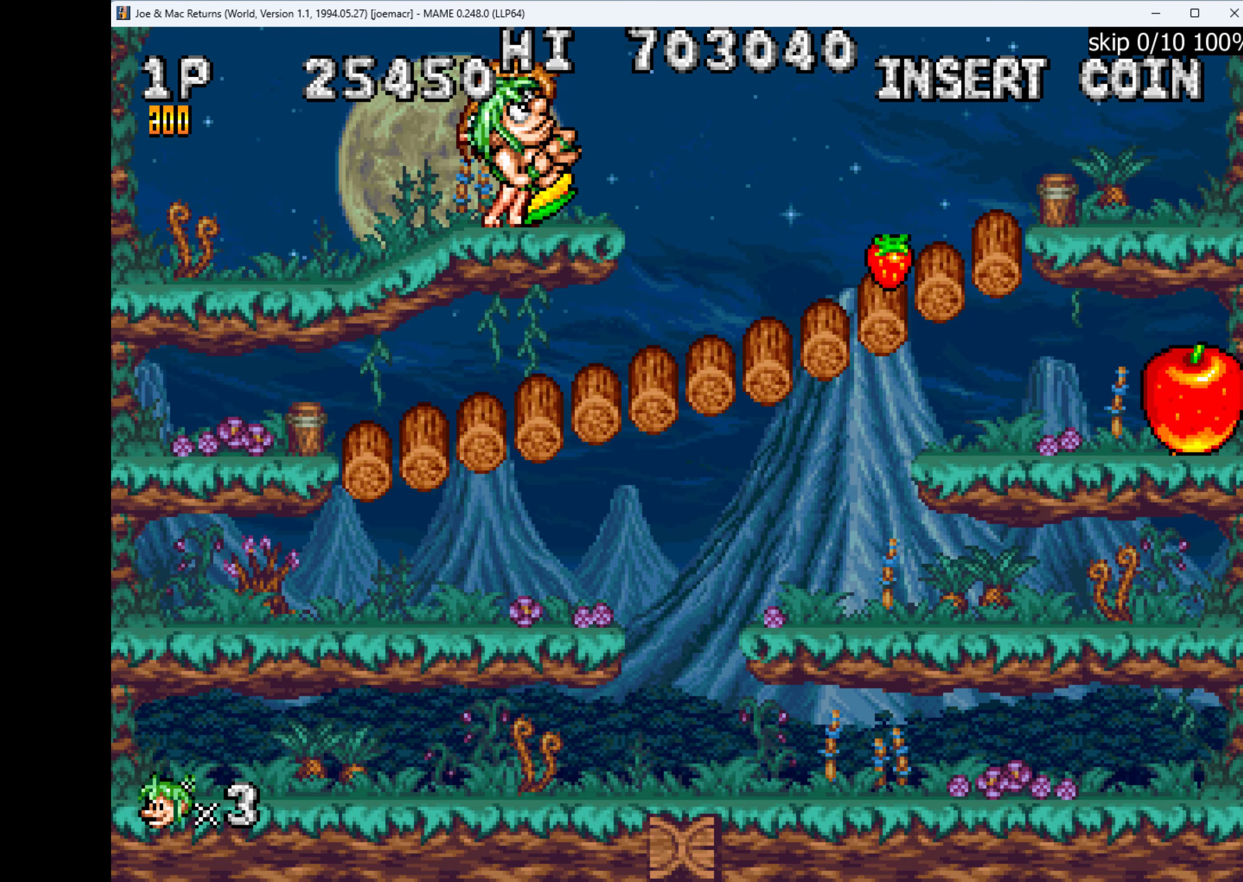
{"keys": ["right"], "events": [[100, "right", "down"]]}
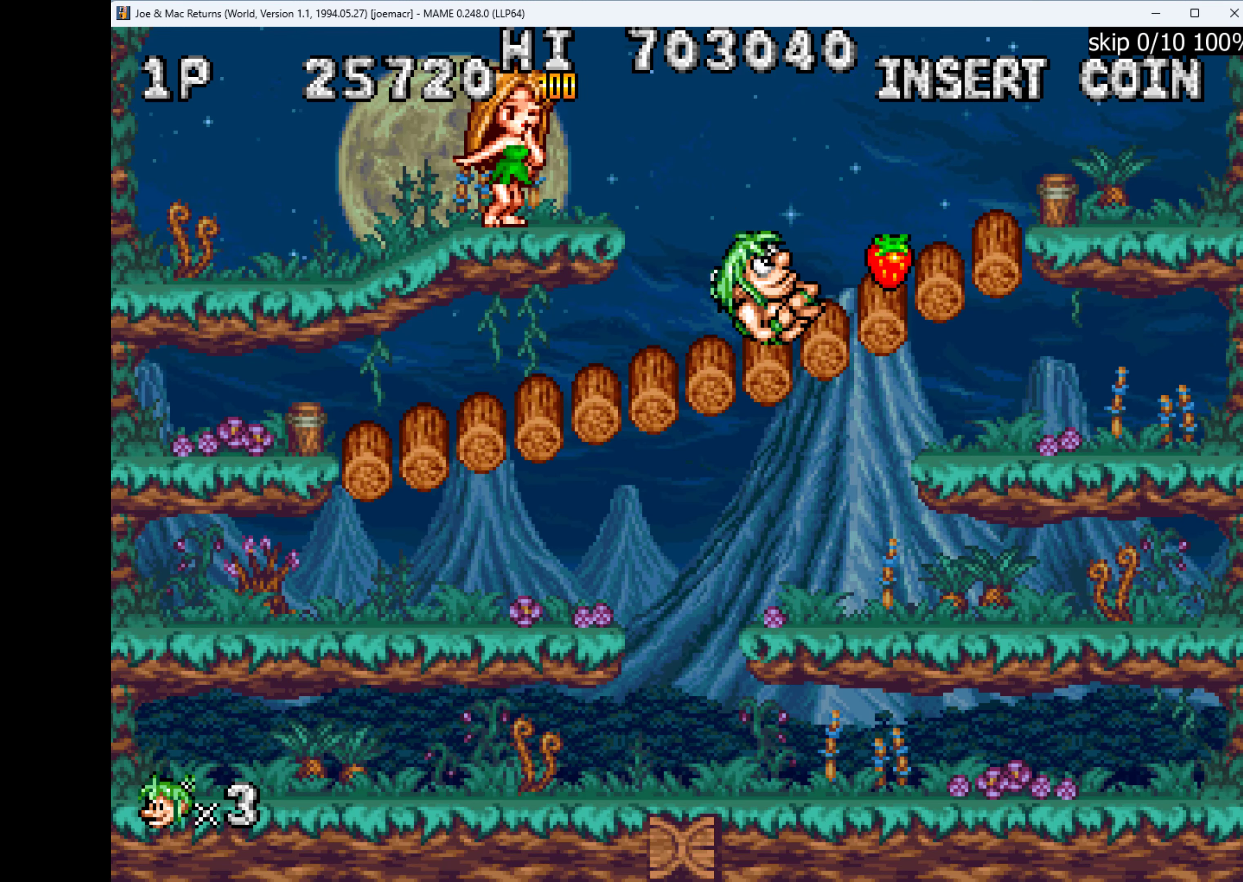
{"keys": [], "events": [[300, "down", "down"], [300, "w", "down"], [367, "right", "up"], [433, "w", "up"], [467, "down", "up"]]}
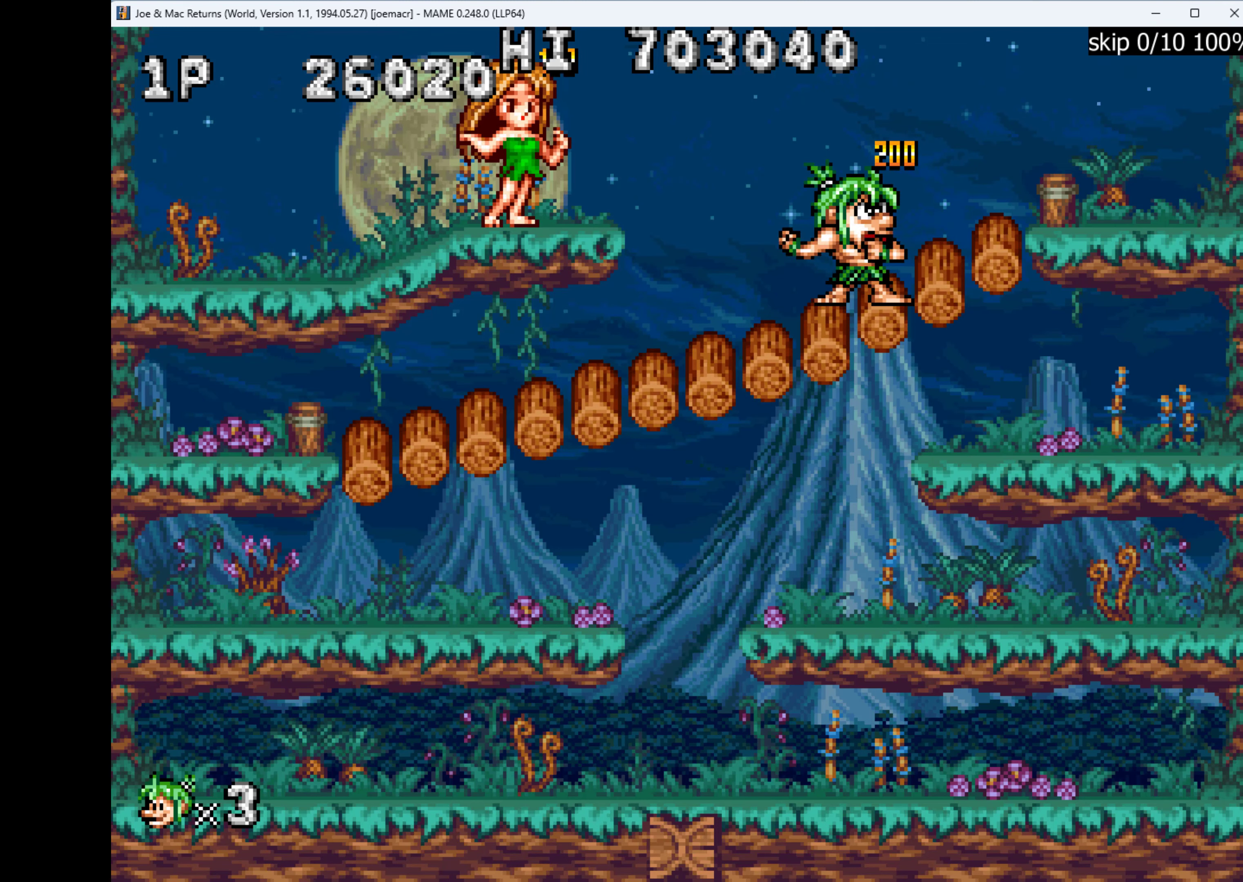
{"keys": ["q"], "events": [[133, "right", "down"], [367, "right", "up"], [433, "q", "down"]]}
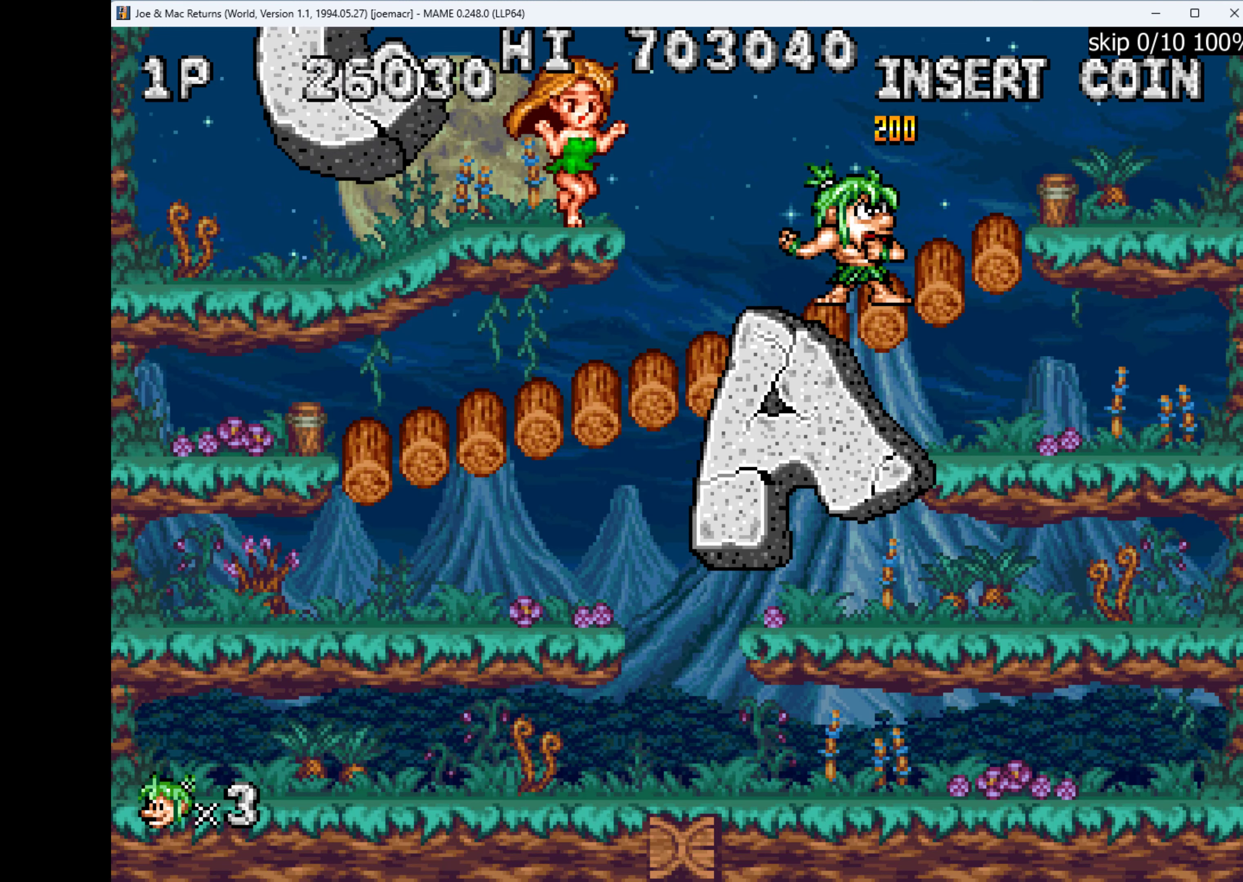
{"keys": ["q"], "events": [[267, "q", "up"], [467, "q", "down"]]}
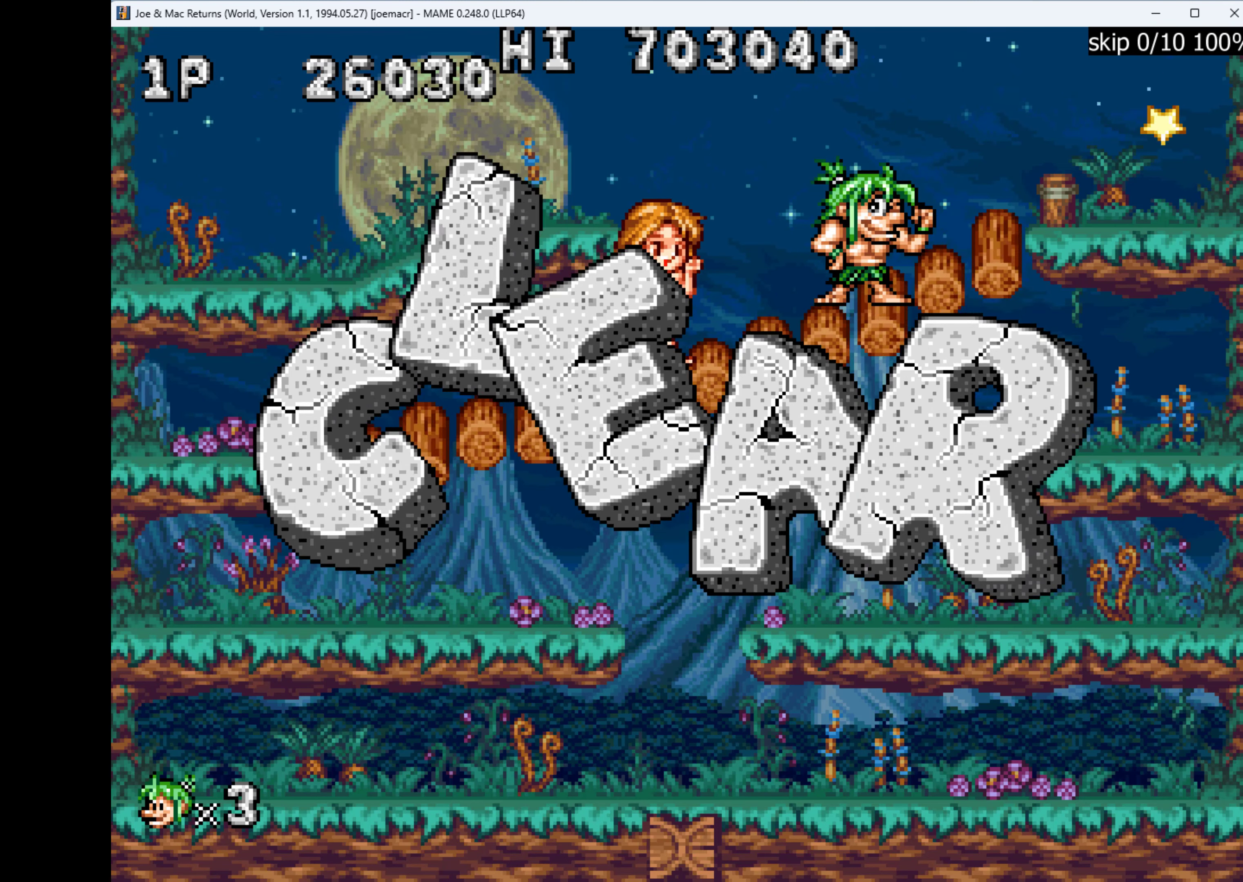
{"keys": [], "events": [[200, "q", "up"], [367, "q", "down"], [500, "q", "up"]]}
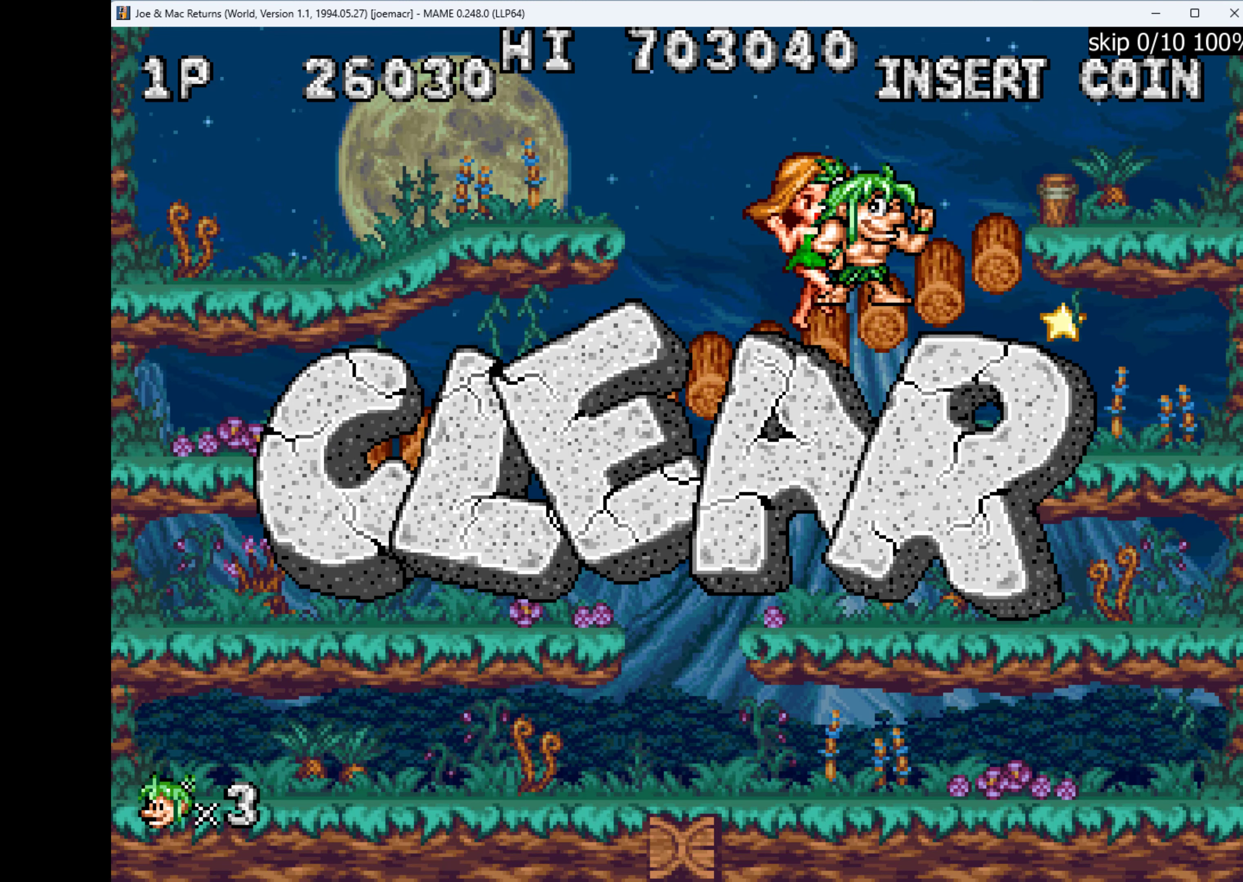
{"keys": [], "events": []}
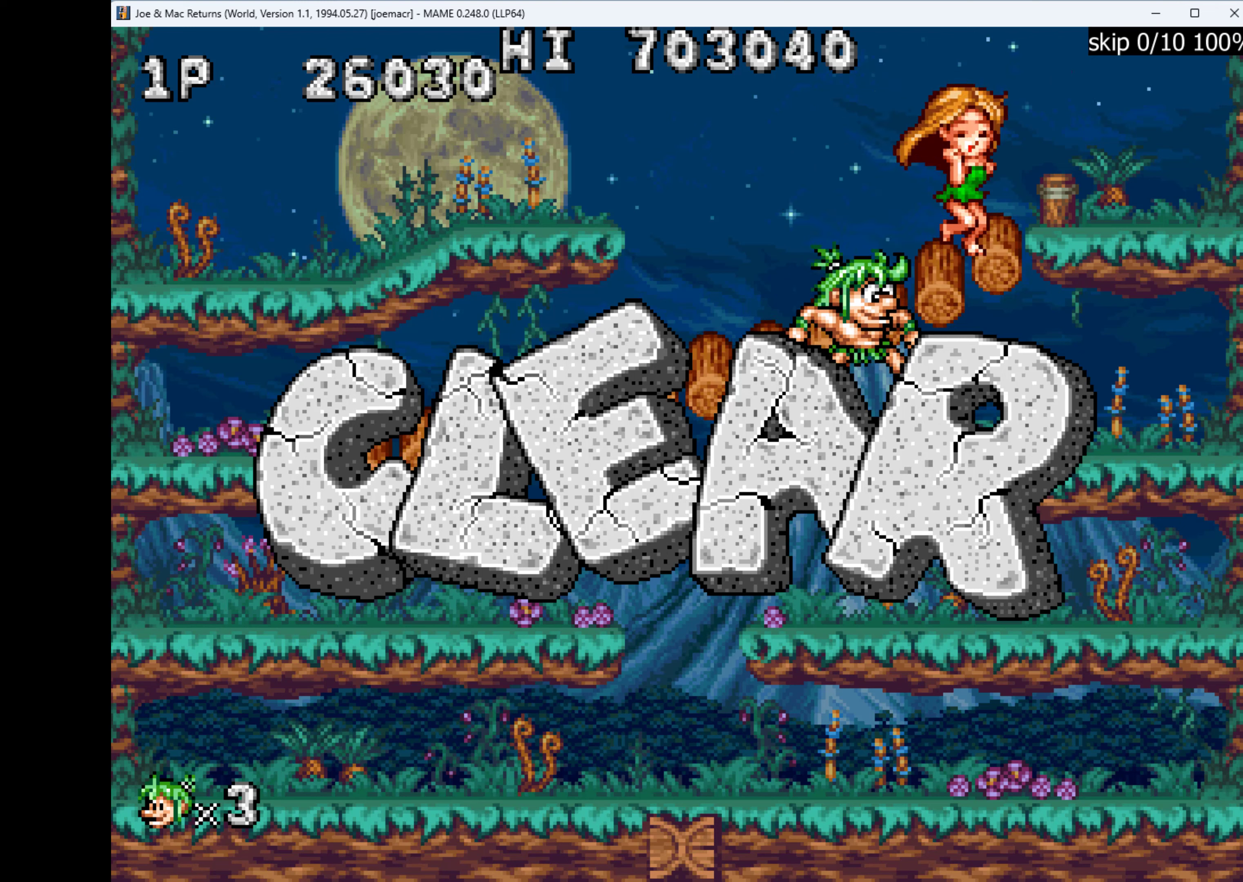
{"keys": [], "events": []}
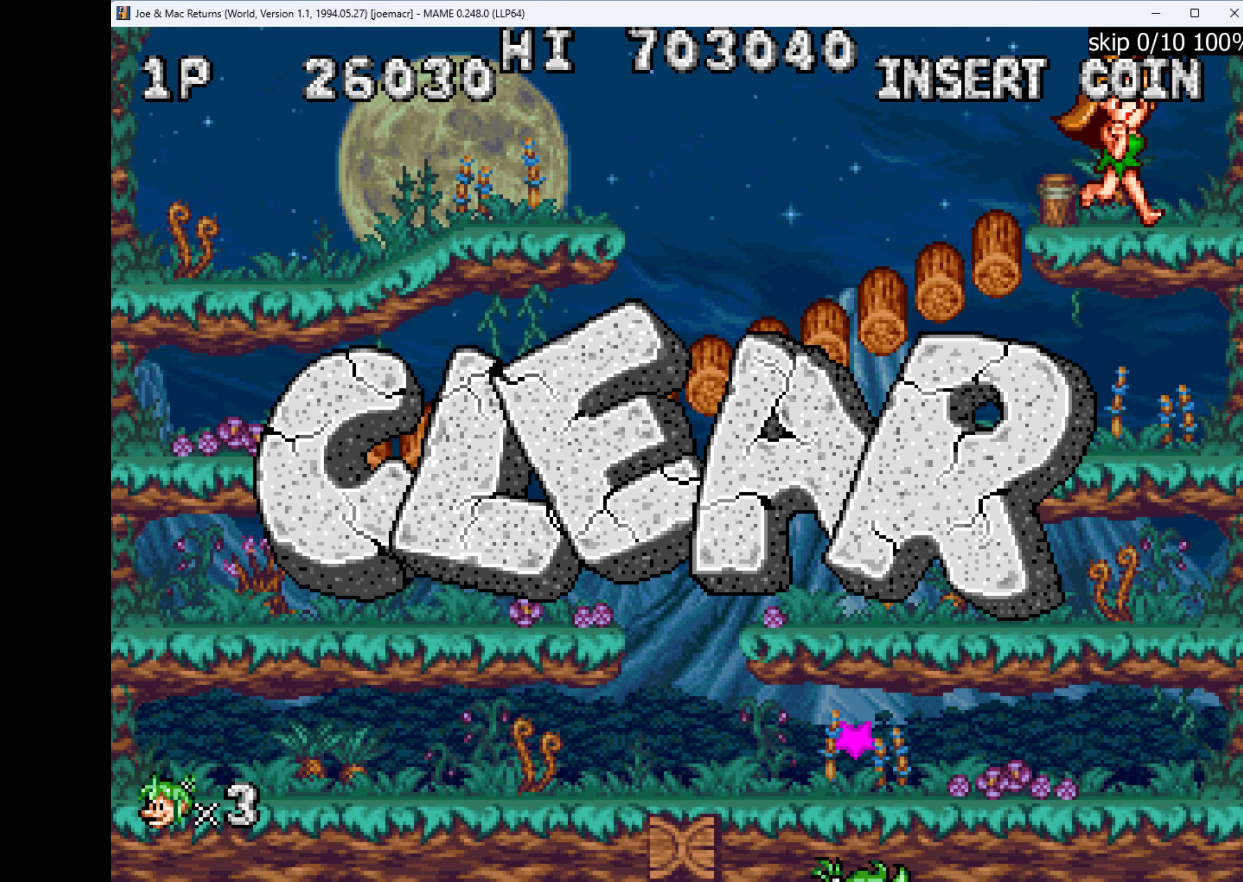
{"keys": [], "events": []}
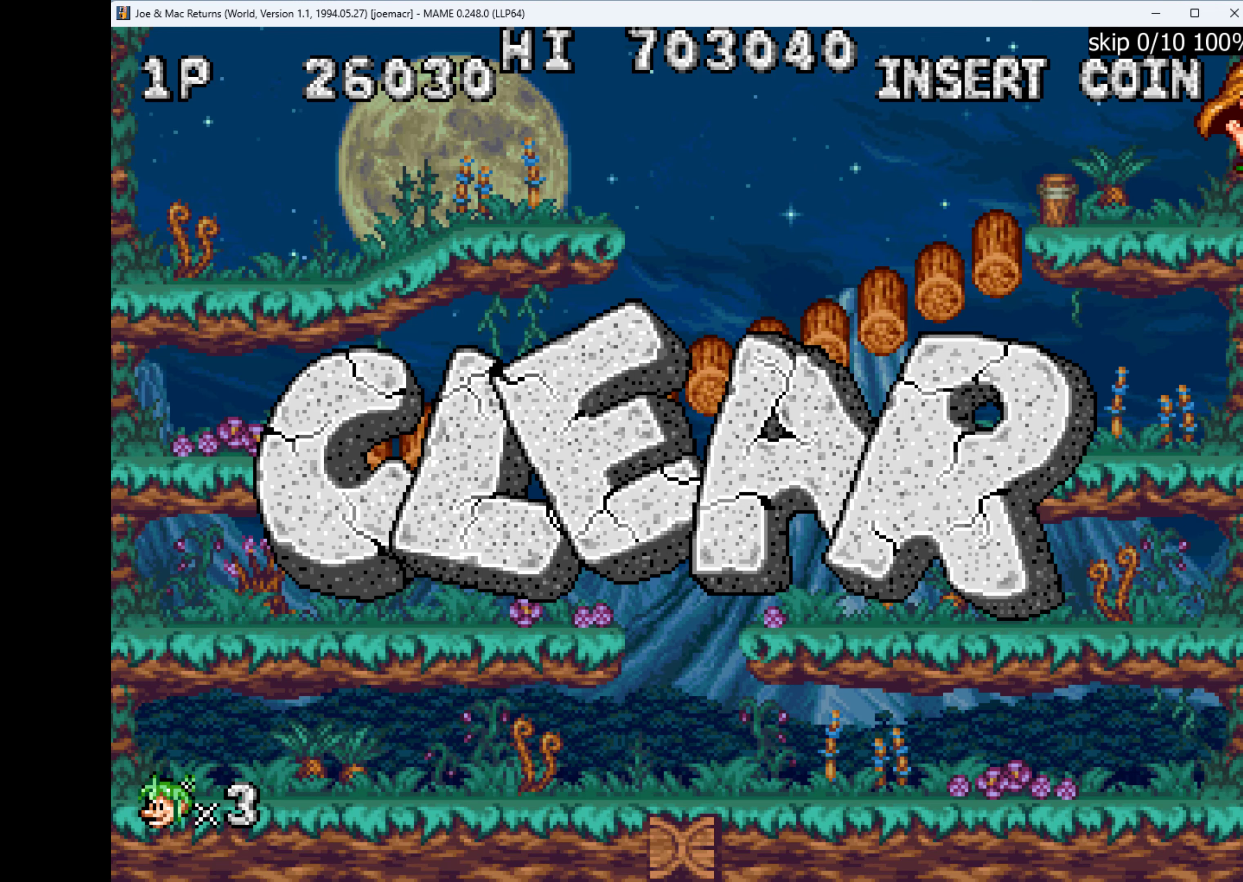
{"keys": [], "events": []}
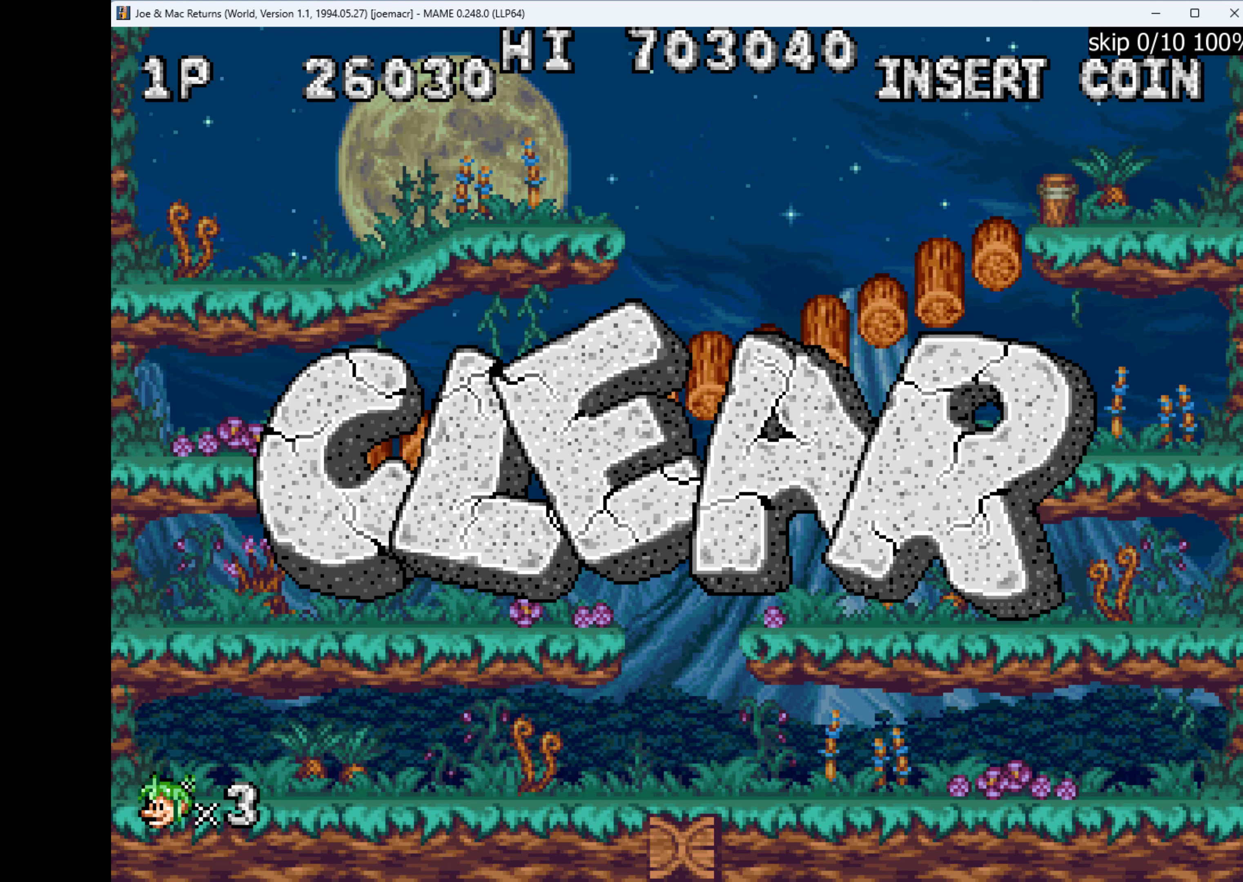
{"keys": [], "events": []}
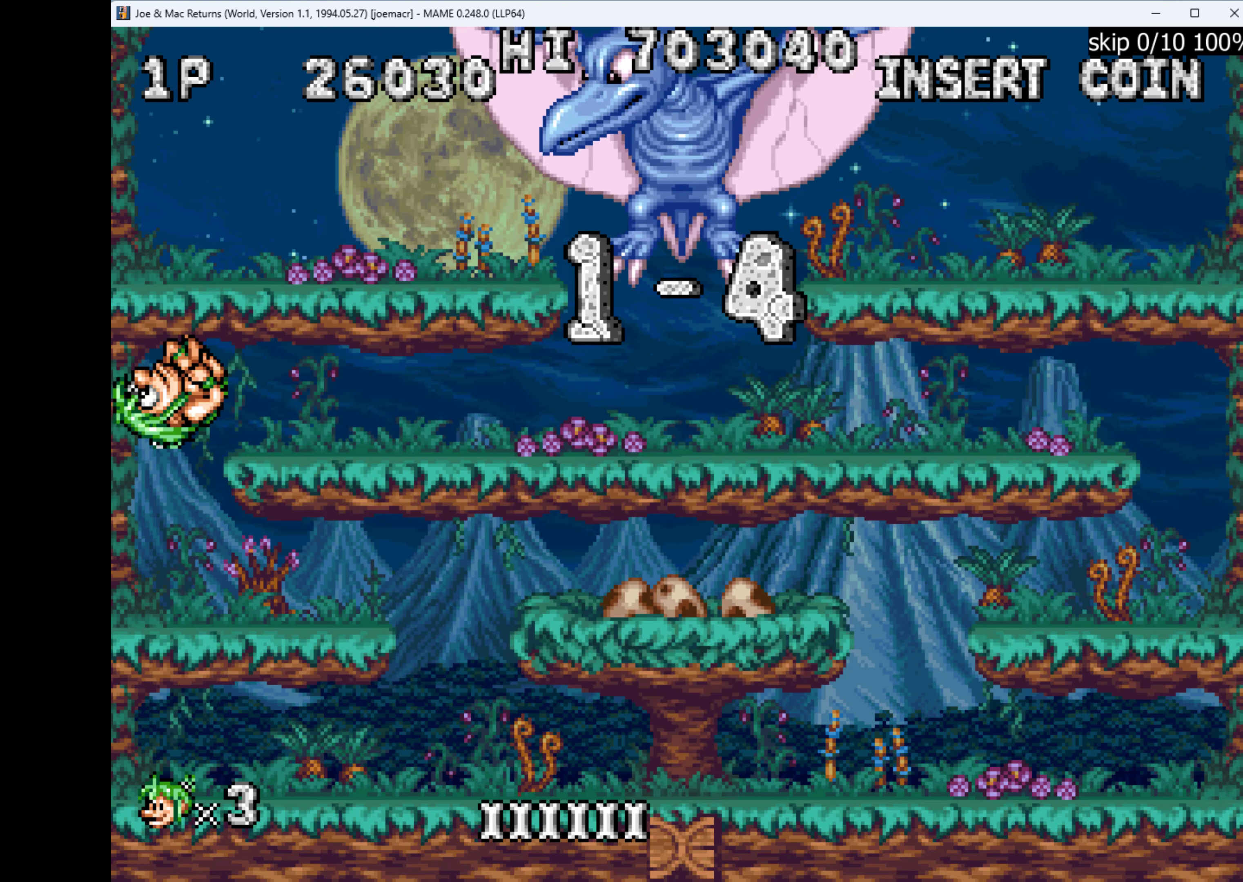
{"keys": [], "events": []}
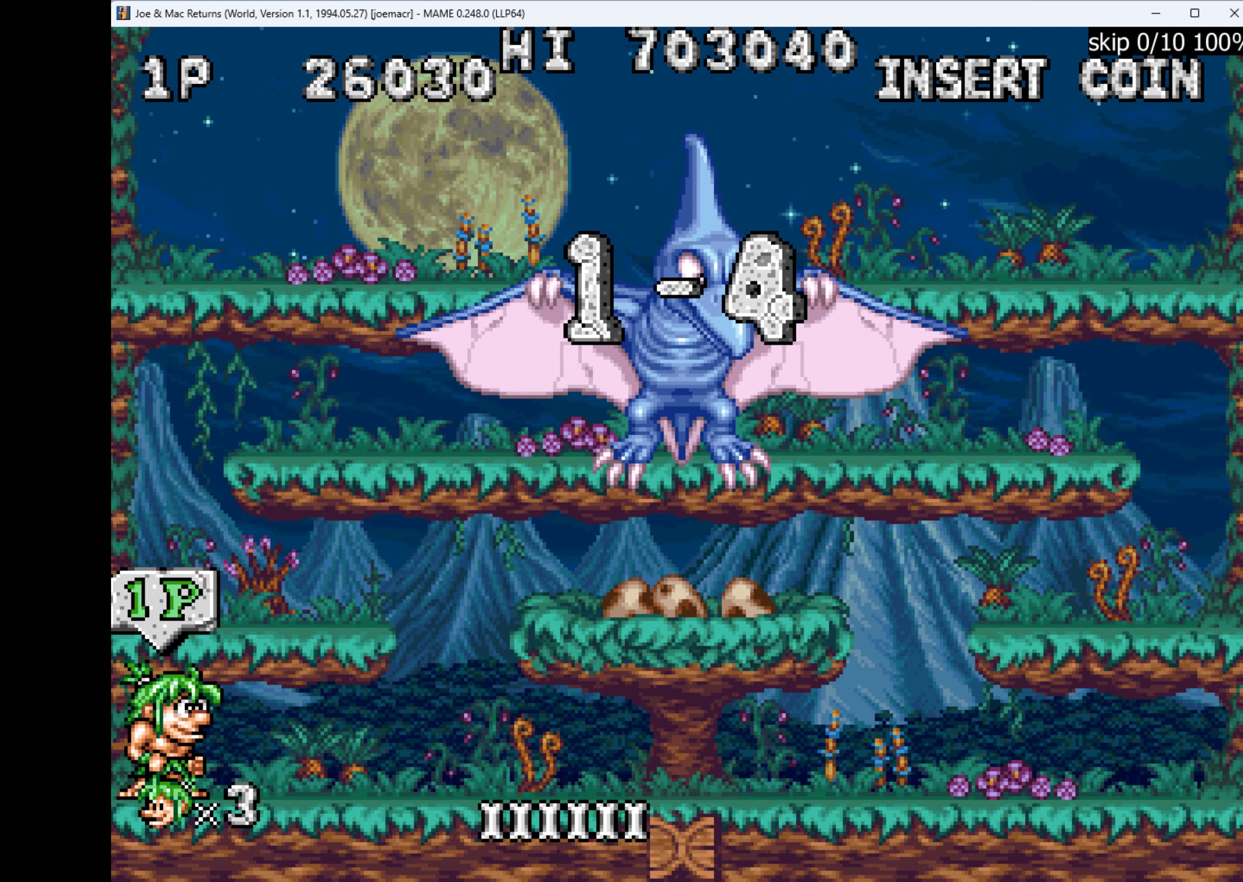
{"keys": ["right"], "events": [[33, "right", "down"]]}
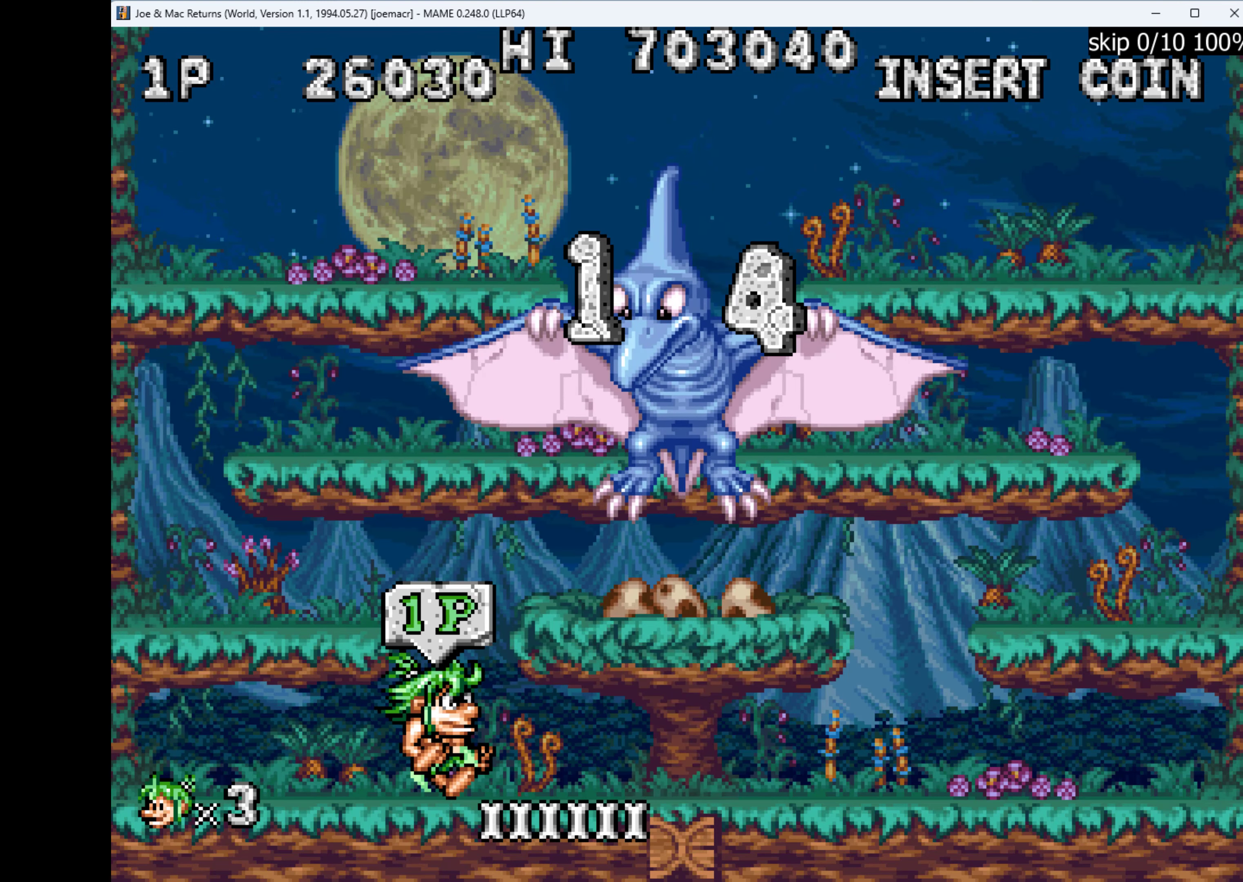
{"keys": ["right"], "events": []}
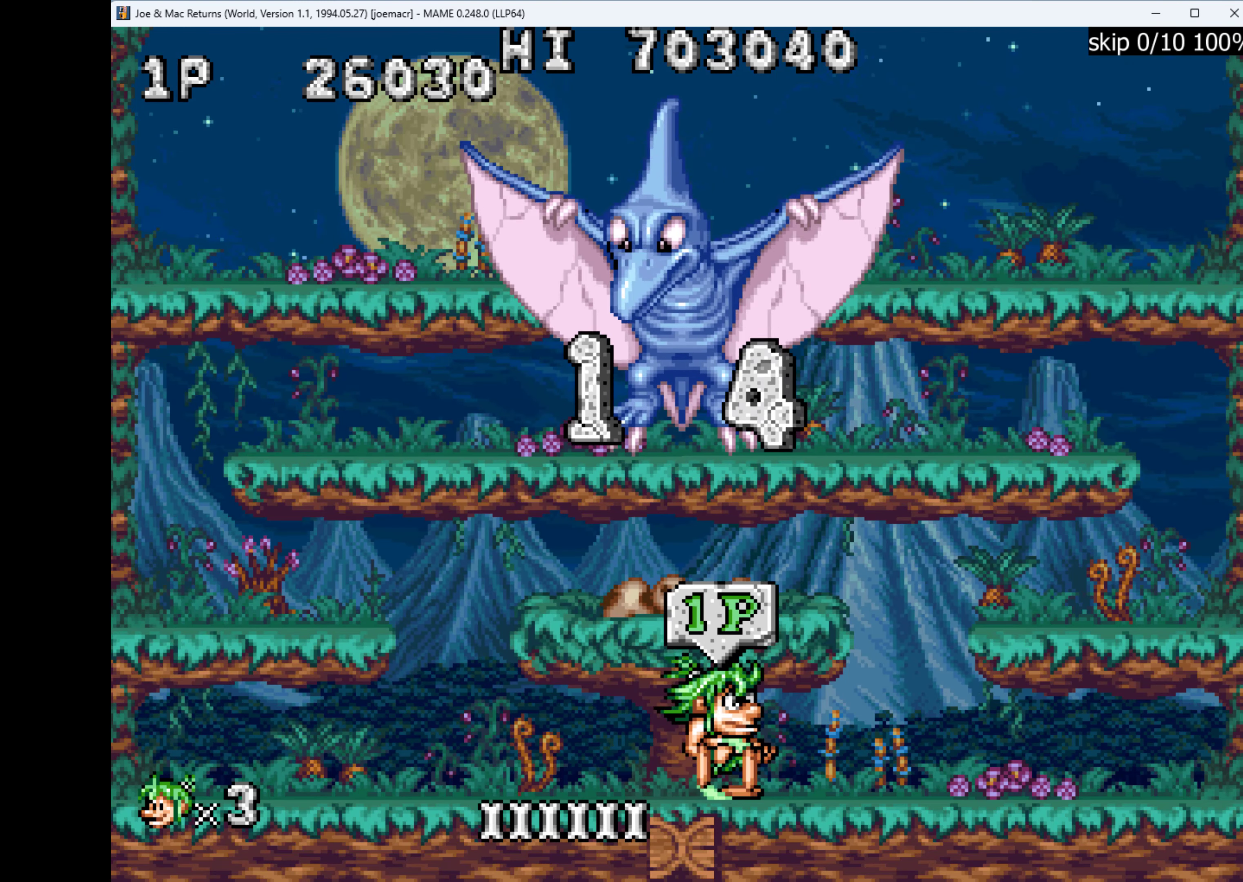
{"keys": ["right"], "events": []}
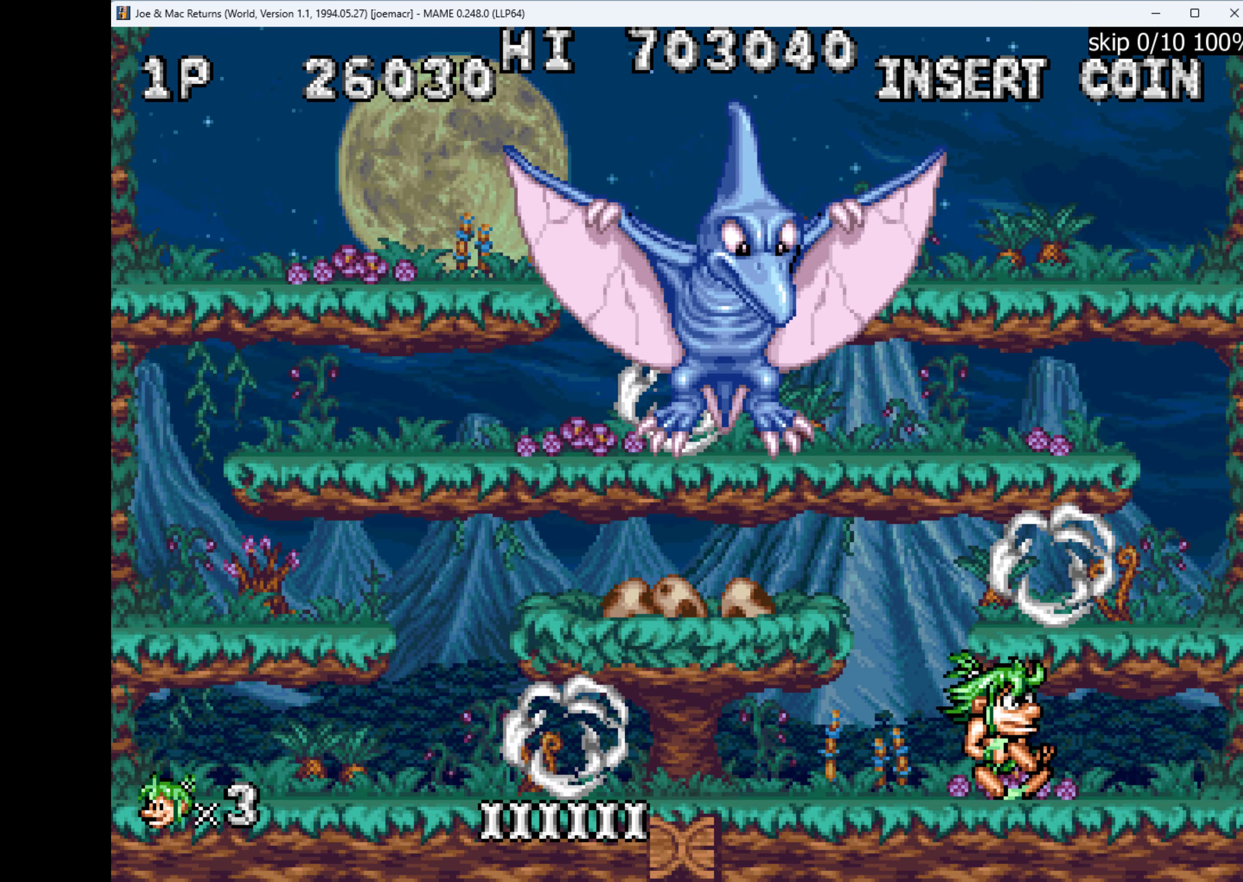
{"keys": ["left"], "events": [[66, "left", "down"], [66, "right", "up"]]}
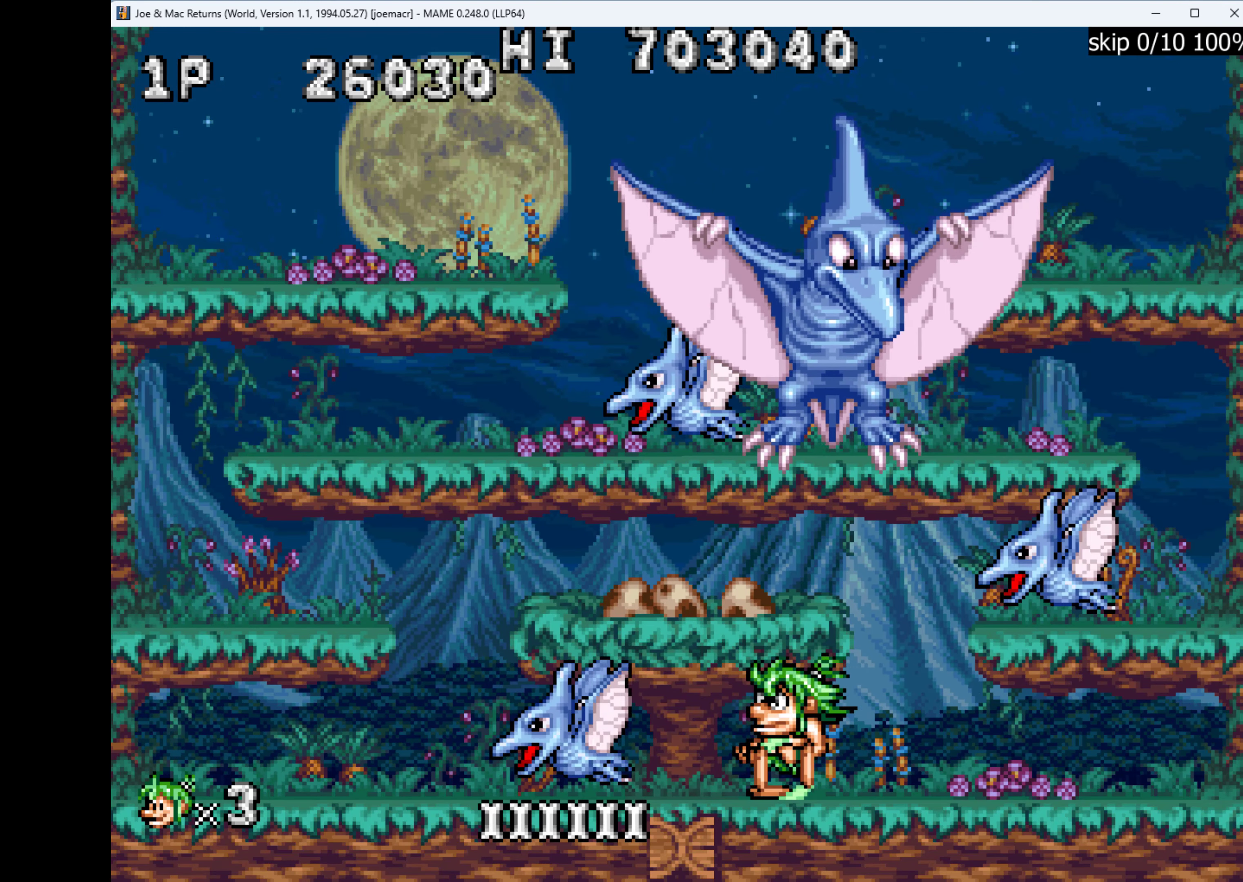
{"keys": ["q"], "events": [[166, "left", "up"], [166, "q", "down"], [266, "q", "up"], [333, "q", "down"], [400, "q", "up"], [466, "q", "down"]]}
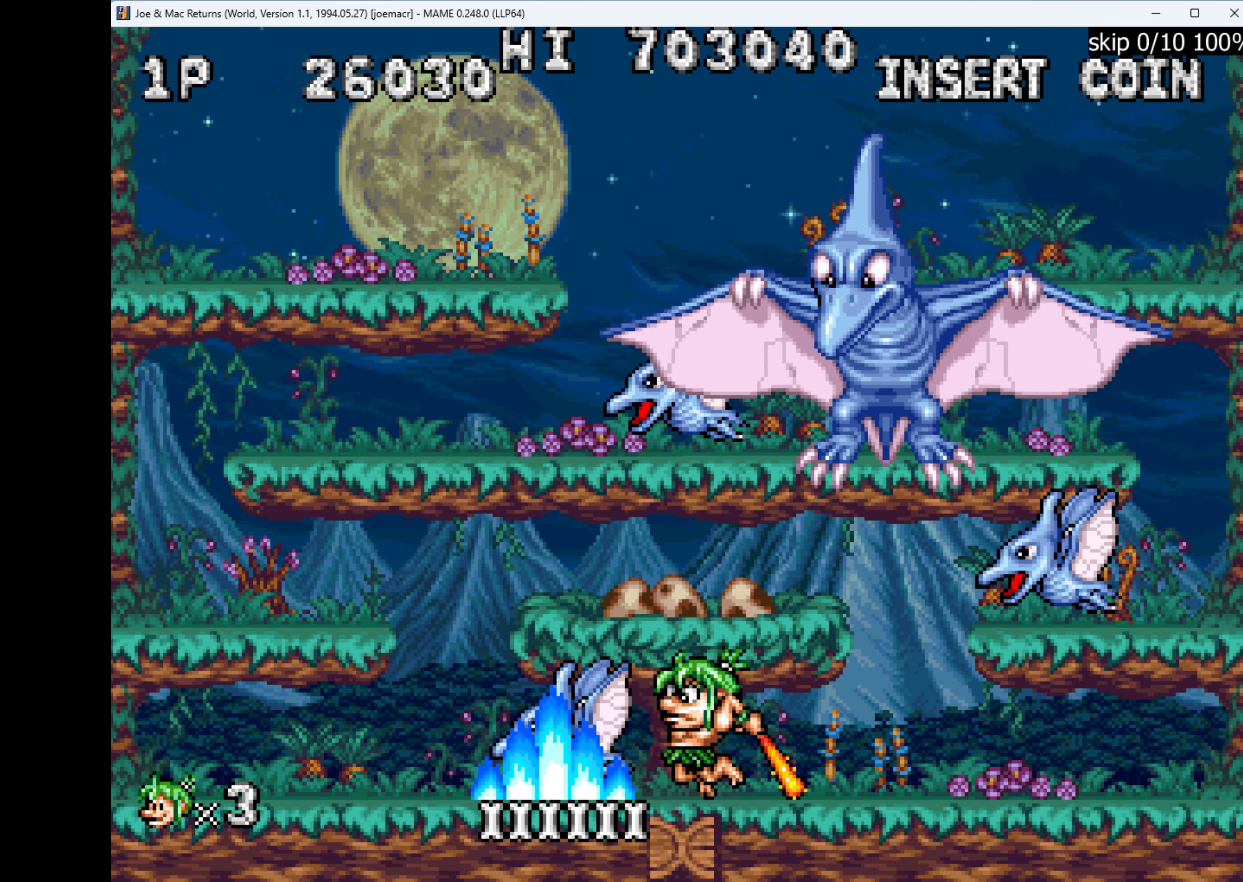
{"keys": ["left"], "events": [[33, "q", "up"], [133, "q", "down"], [367, "q", "up"], [467, "left", "down"]]}
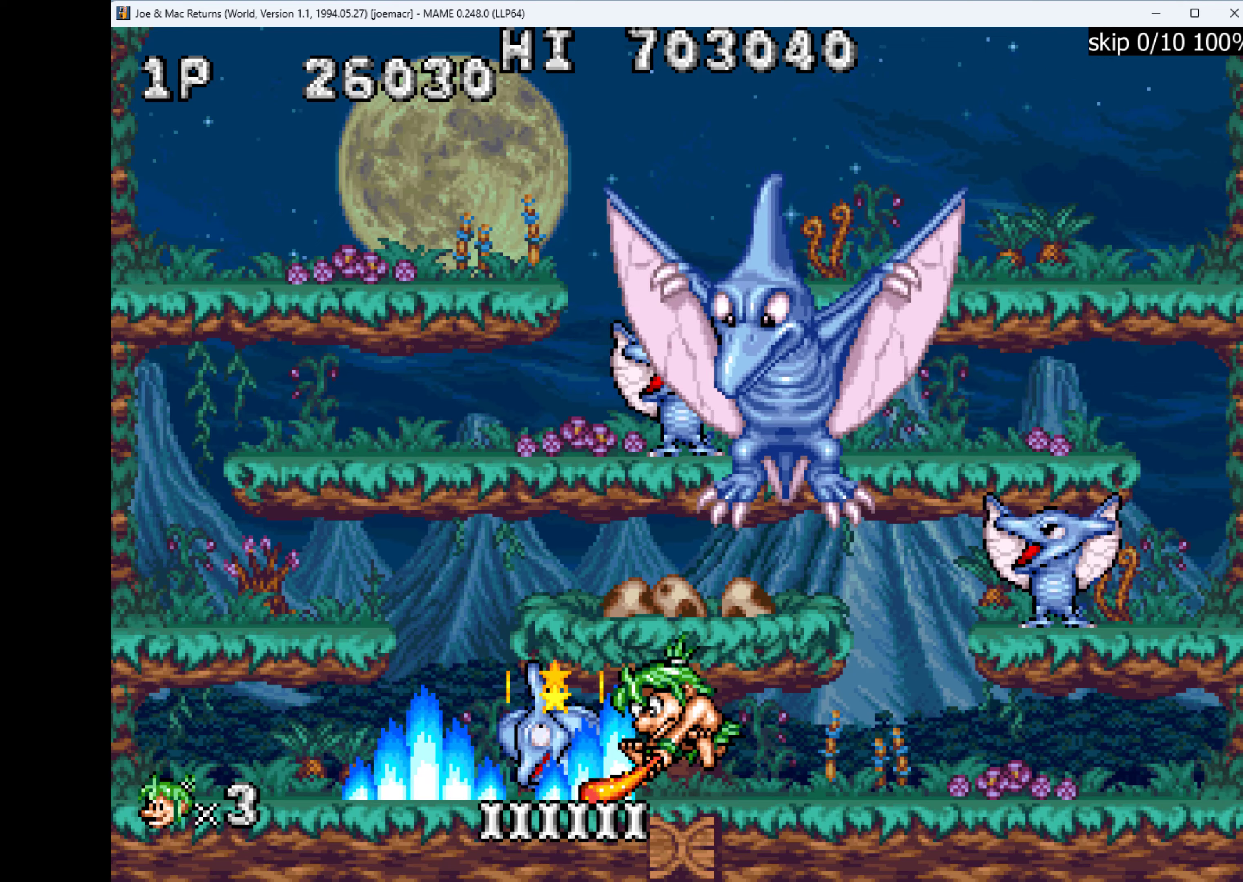
{"keys": ["left"], "events": []}
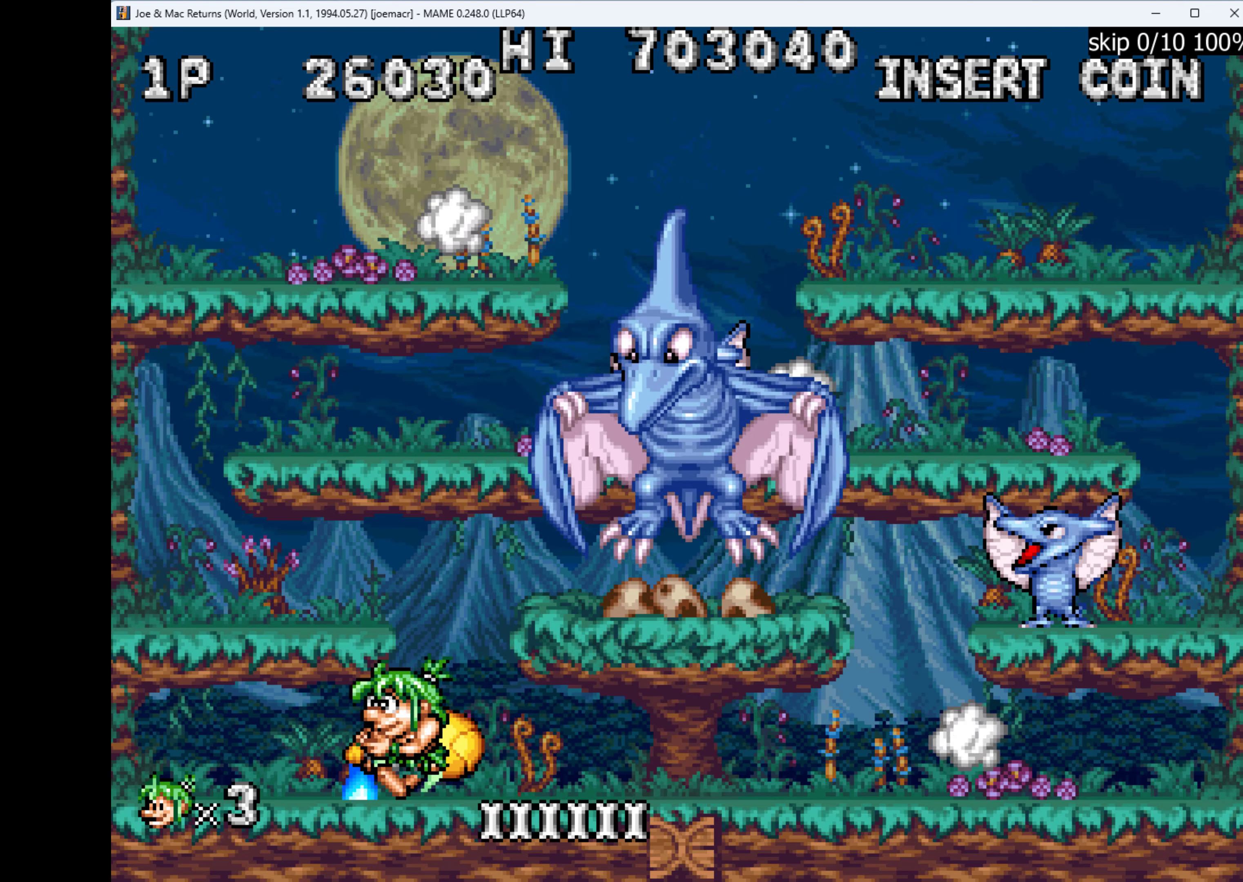
{"keys": ["left"], "events": [[134, "w", "down"], [300, "right", "down"], [334, "left", "up"], [367, "w", "up"], [434, "q", "down"], [500, "left", "down"], [500, "q", "up"], [500, "right", "up"]]}
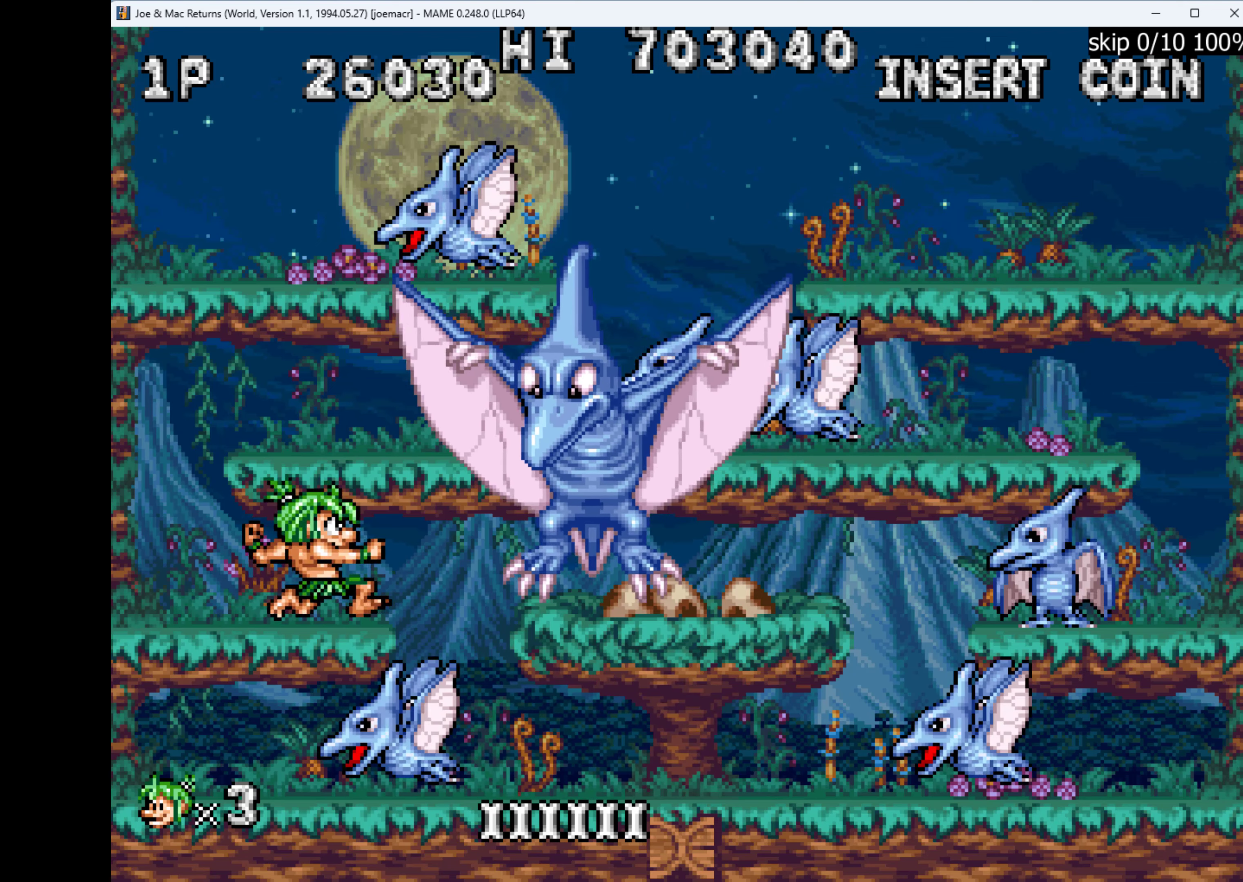
{"keys": ["left"], "events": []}
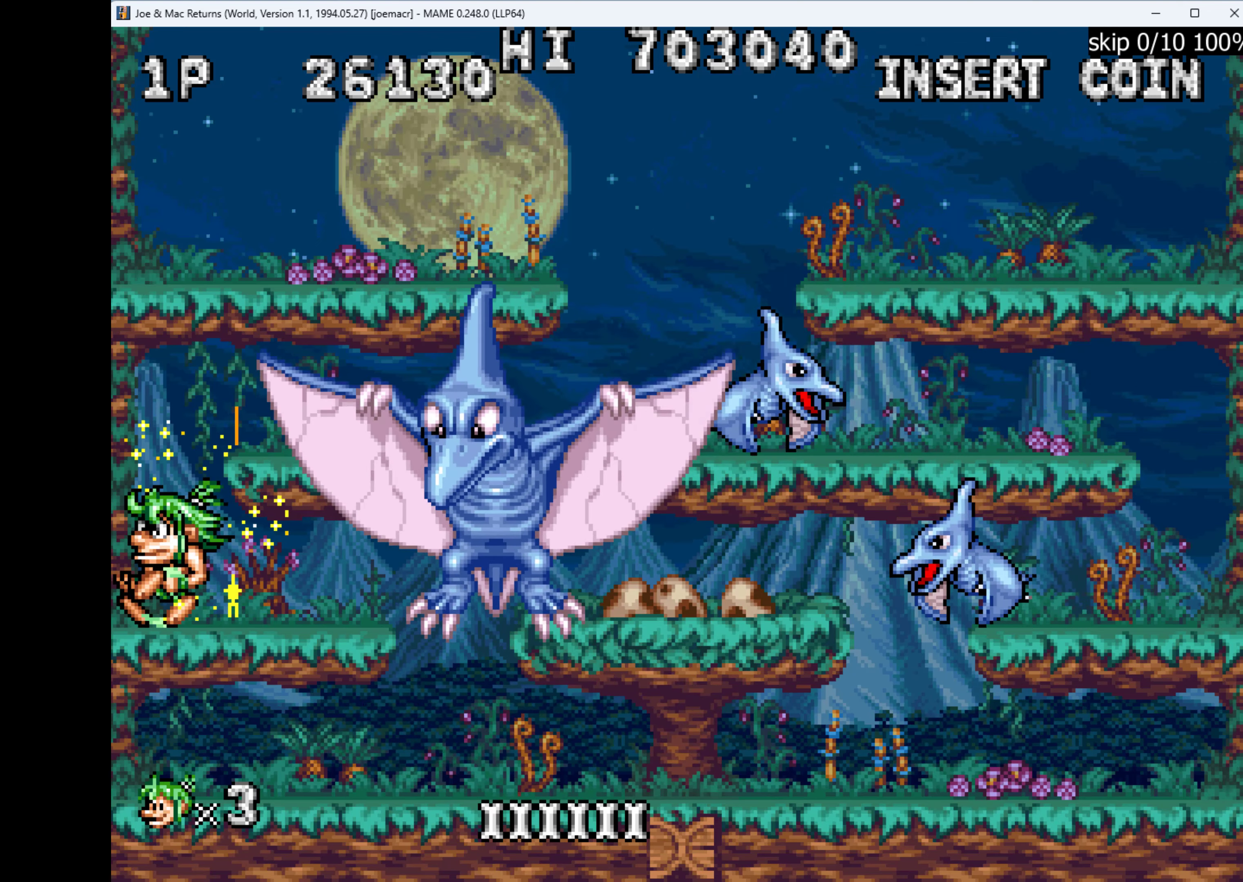
{"keys": ["right"], "events": [[134, "down", "down"], [167, "w", "down"], [234, "left", "up"], [300, "w", "up"], [467, "right", "down"], [500, "down", "up"]]}
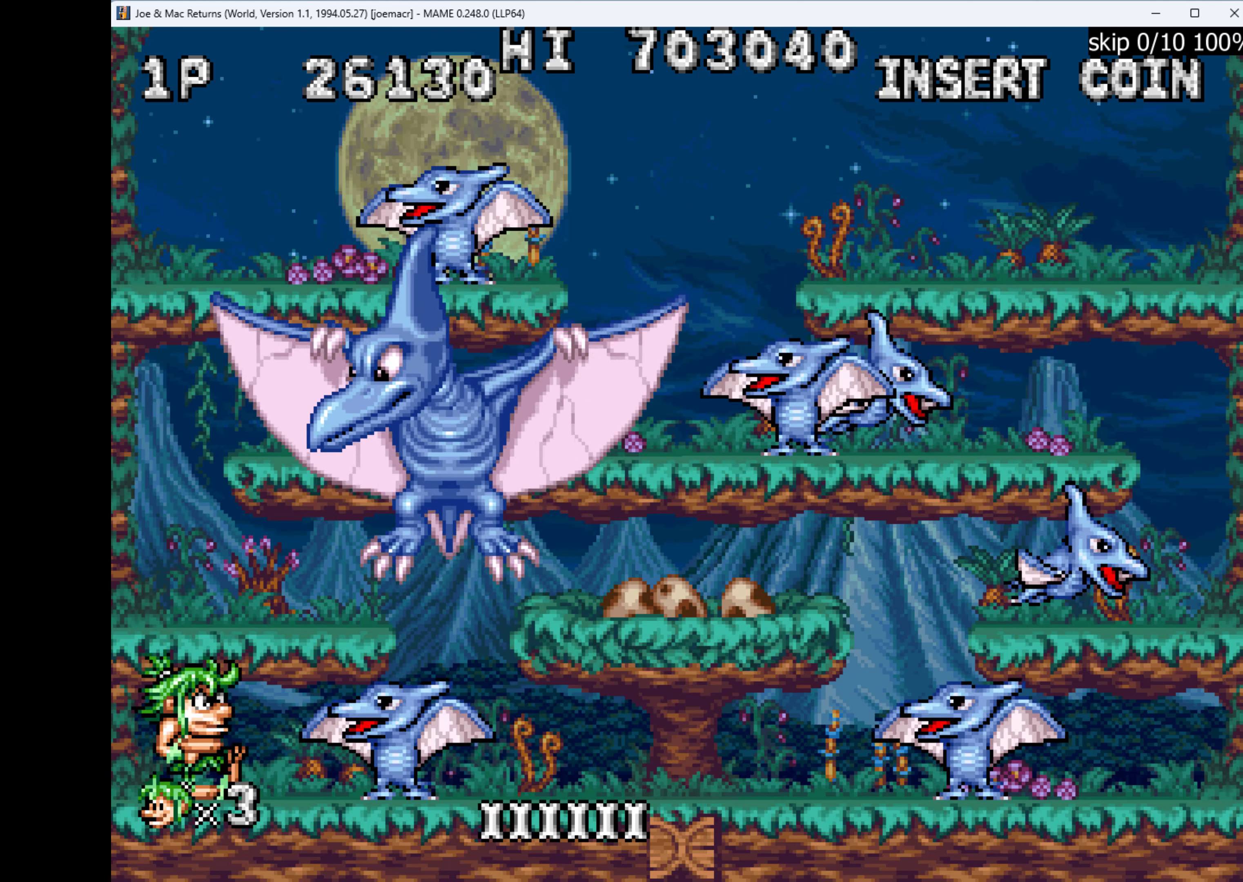
{"keys": ["right"], "events": [[167, "q", "down"], [167, "right", "up"], [234, "q", "up"], [434, "right", "down"]]}
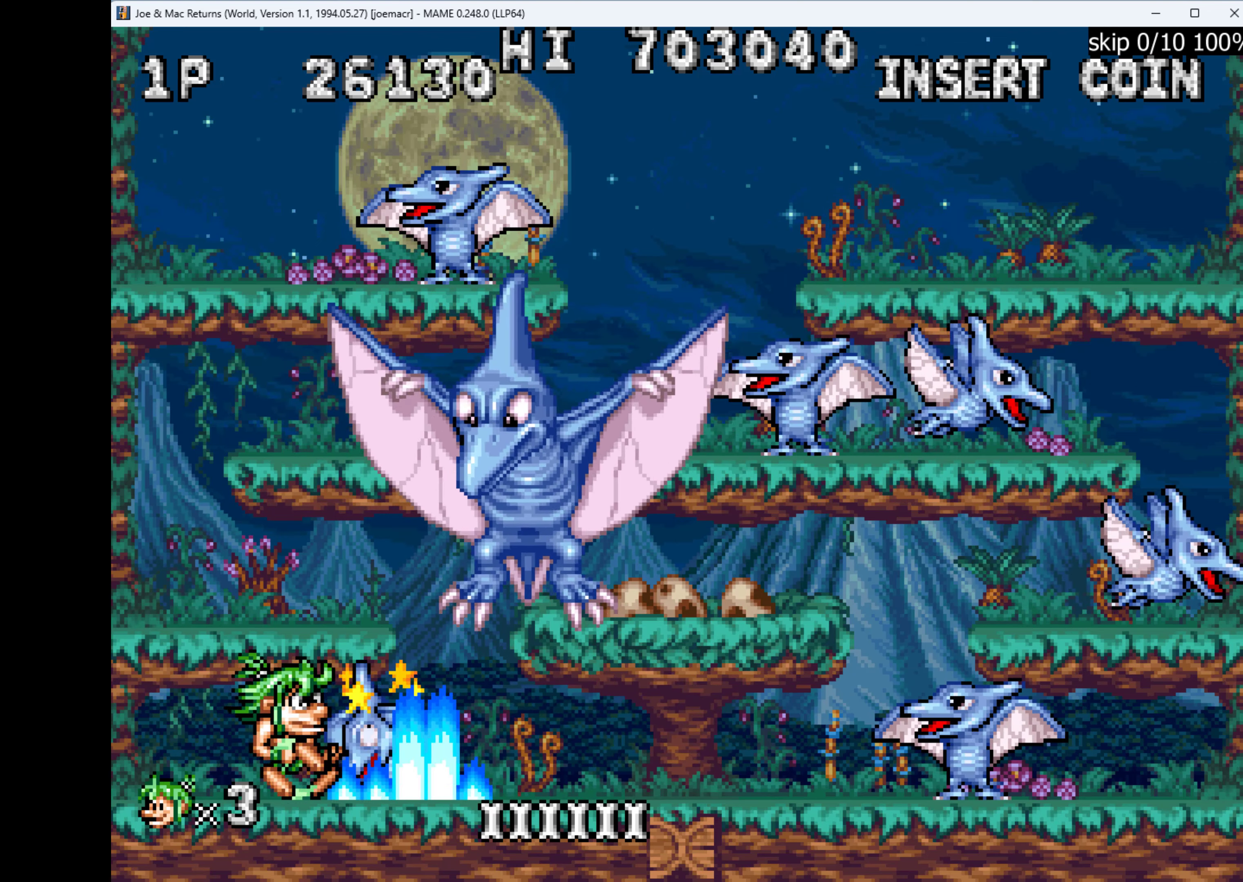
{"keys": ["left", "right", "w"], "events": [[200, "right", "up"], [267, "left", "down"], [400, "w", "down"], [500, "right", "down"]]}